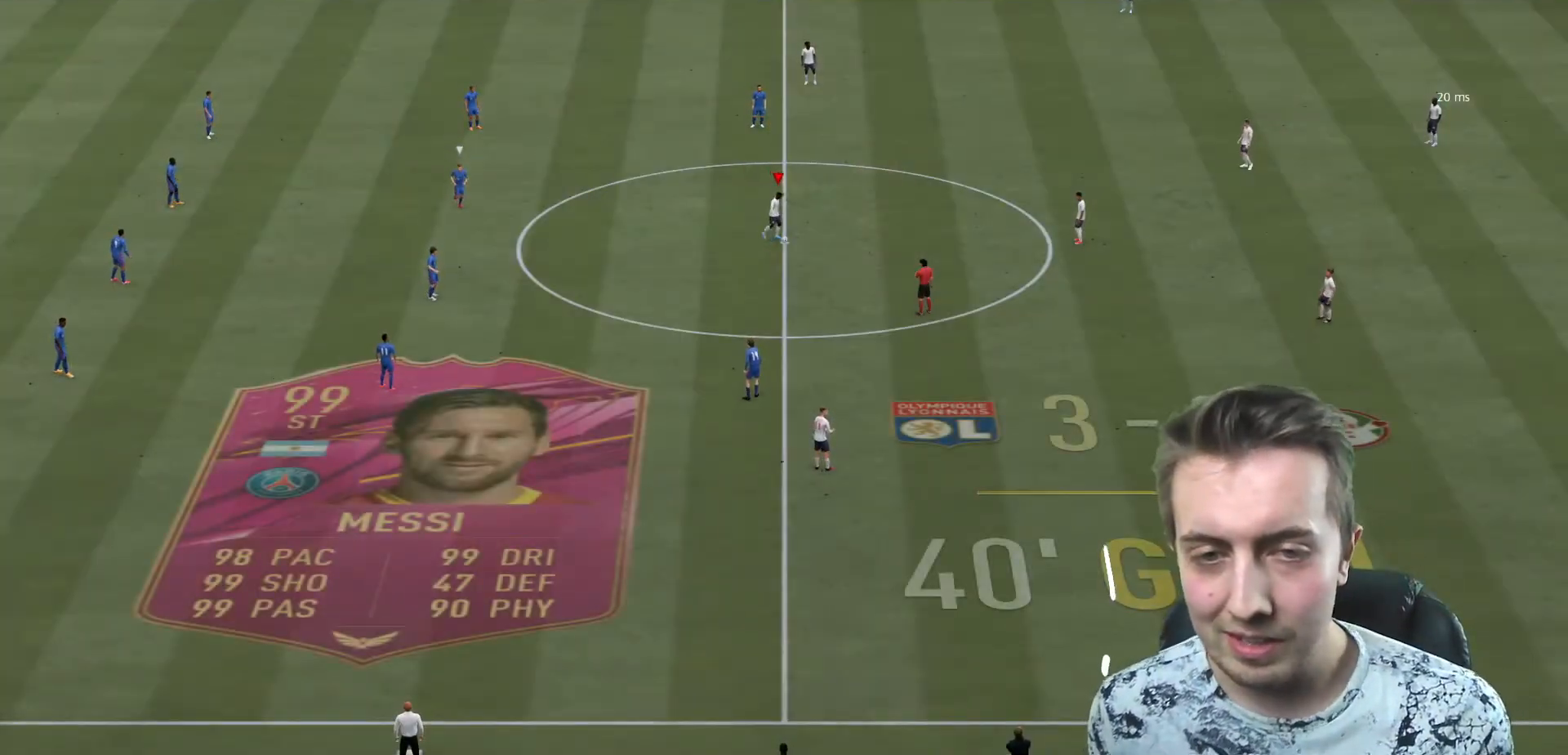
Gameplay with a controller (Xbox layout); each line is a JSON object with the inputs held at the frame after it. "events" lists button and stick changes between this image and that frame as [ms after this image, input, new state], when the widget could be followed in between. Not read: L3 R3.
{"buttons": [], "left_stick": "left", "right_stick": "center", "events": [[367, "left_stick", "center"], [467, "left_stick", "left"]]}
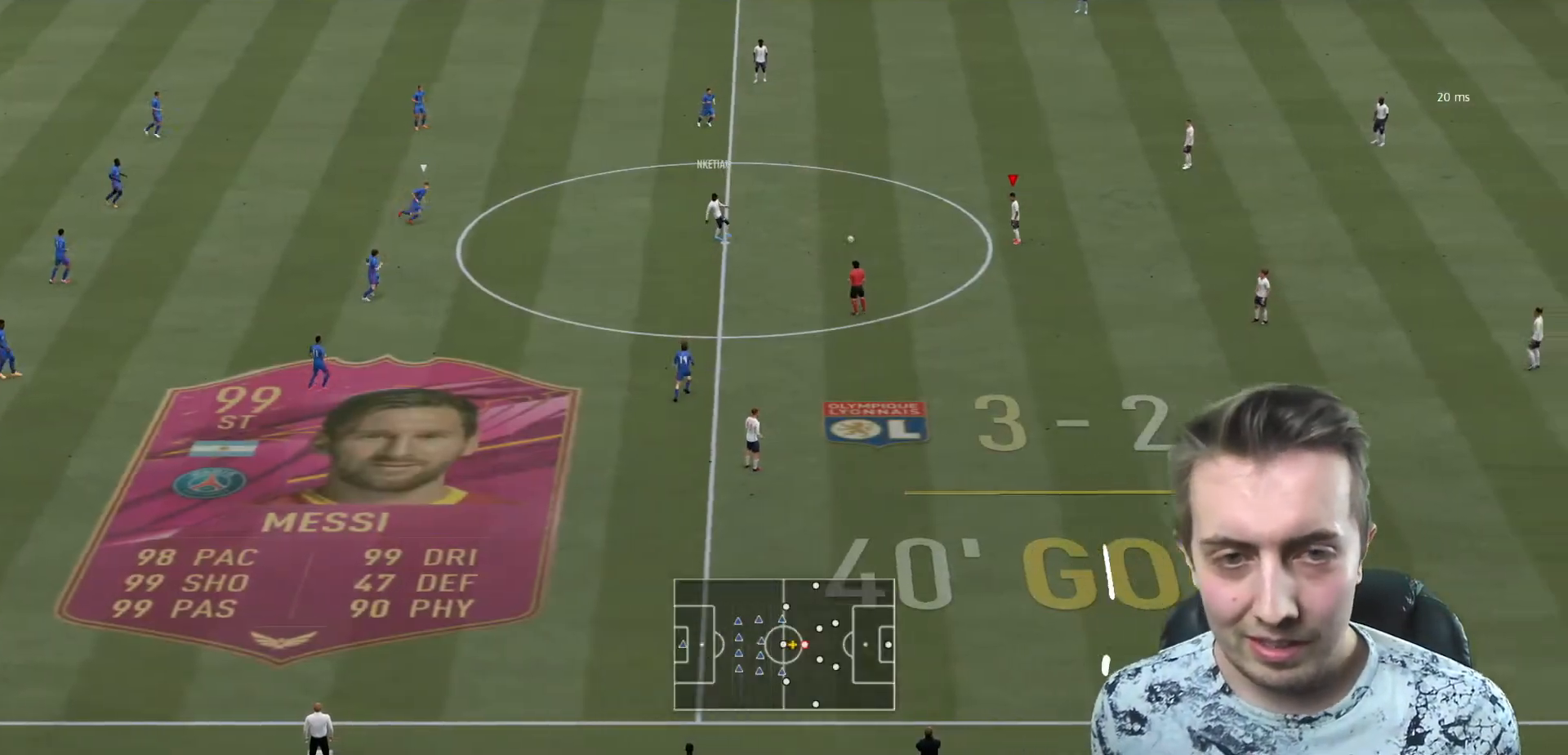
{"buttons": [], "left_stick": "up", "right_stick": "center", "events": [[234, "left_stick", "up-left"], [467, "left_stick", "up"]]}
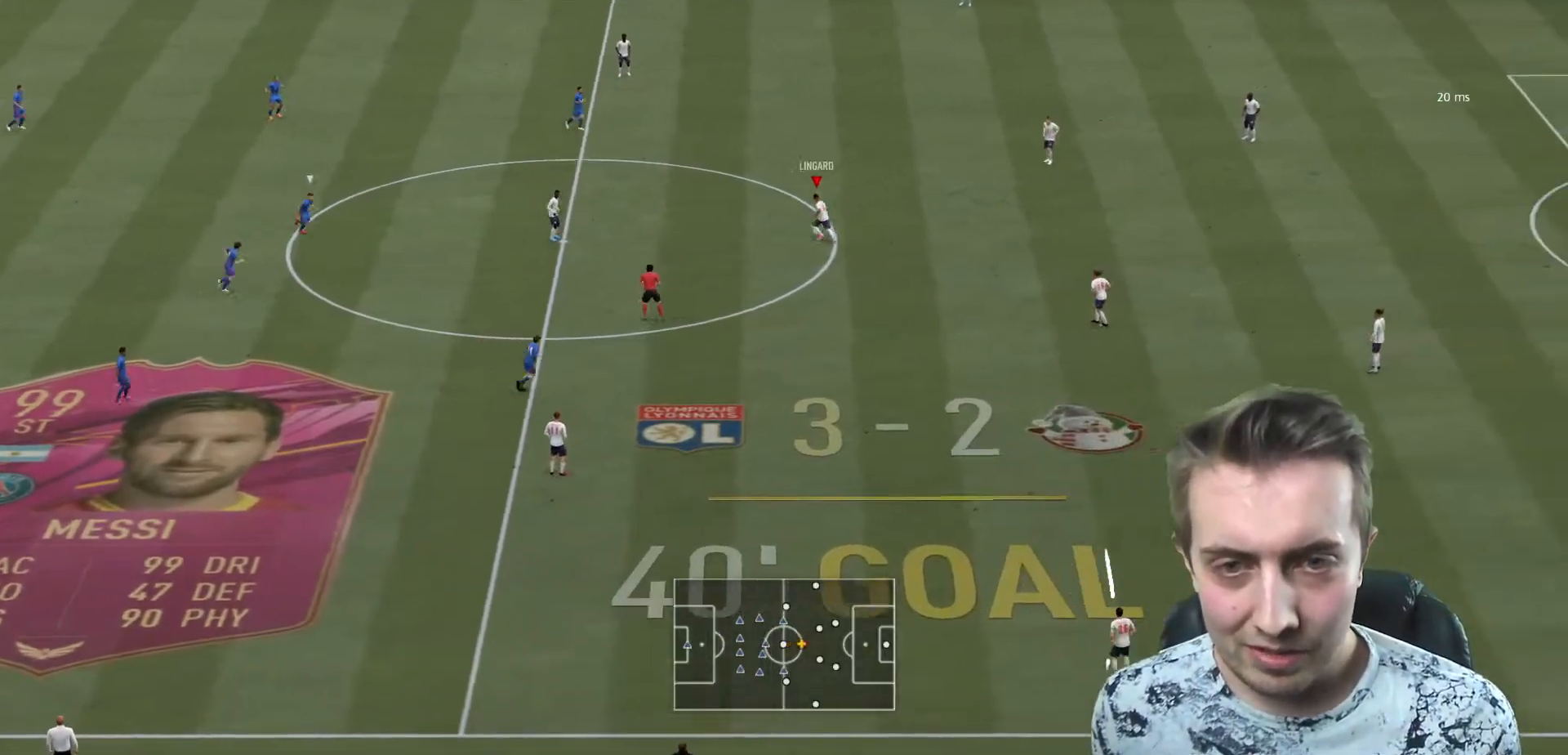
{"buttons": [], "left_stick": "up", "right_stick": "center", "events": [[166, "A", "down"], [367, "A", "up"]]}
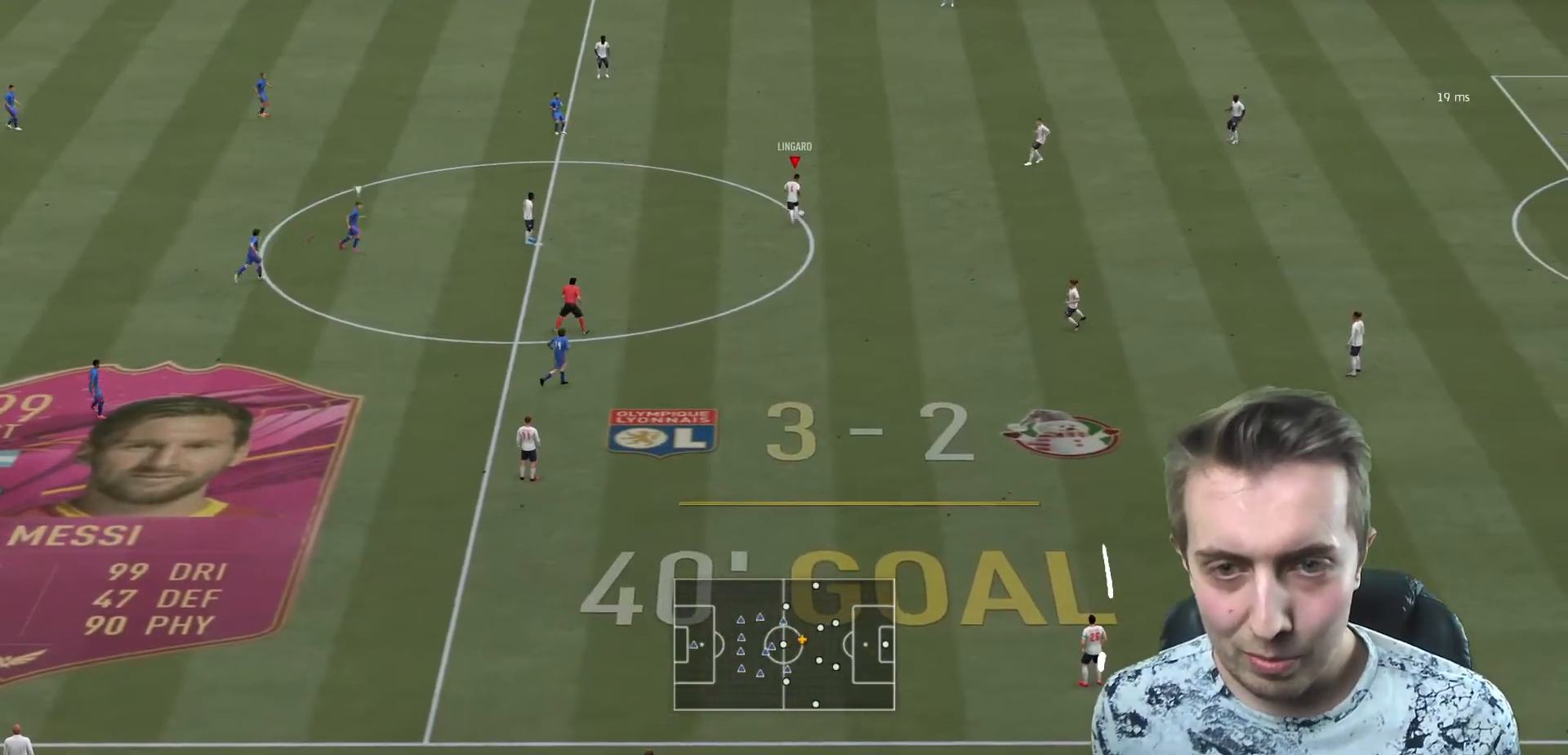
{"buttons": [], "left_stick": "center", "right_stick": "center", "events": [[167, "left_stick", "center"]]}
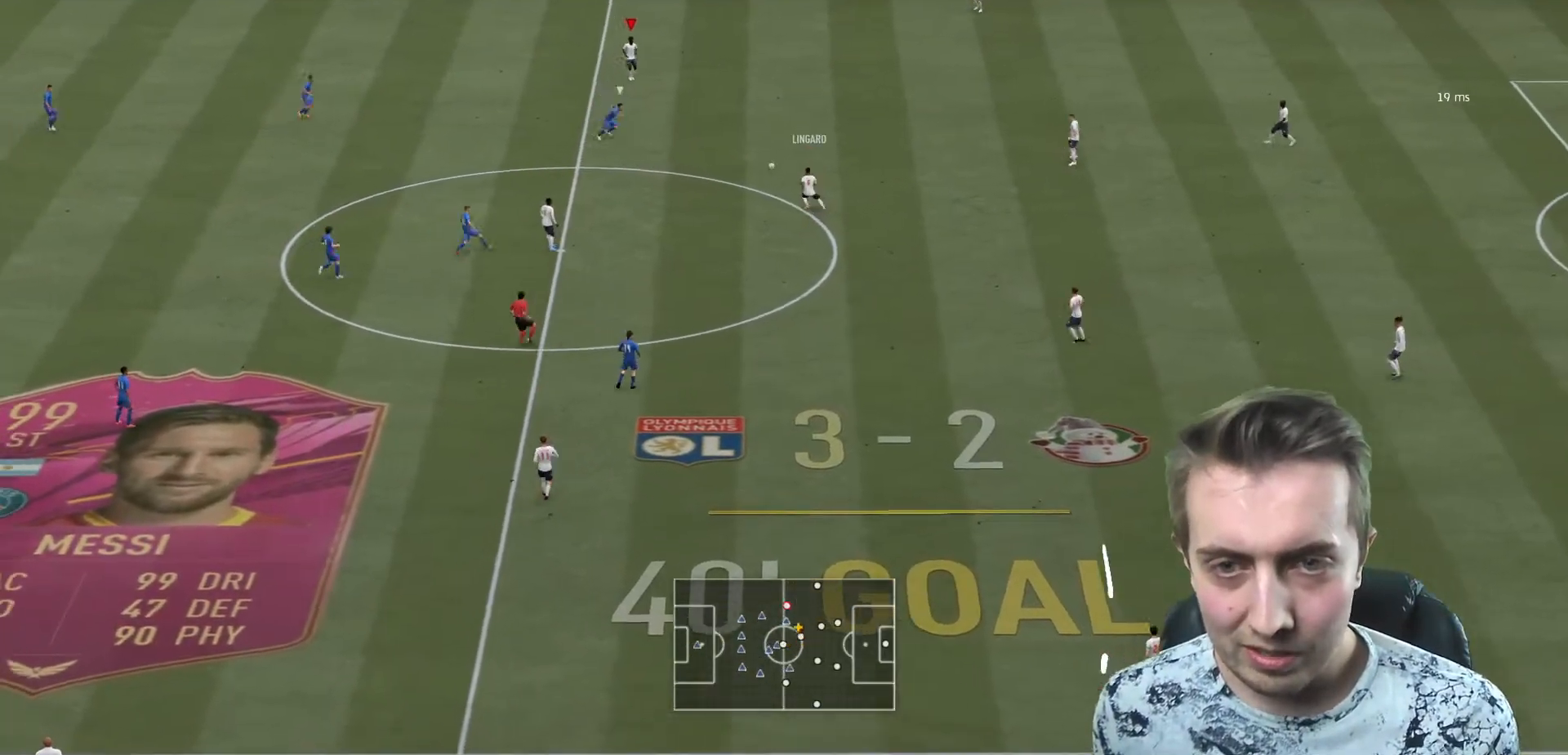
{"buttons": ["R2"], "left_stick": "down-right", "right_stick": "center", "events": [[66, "left_stick", "down"], [500, "R2", "down"], [500, "left_stick", "down-right"]]}
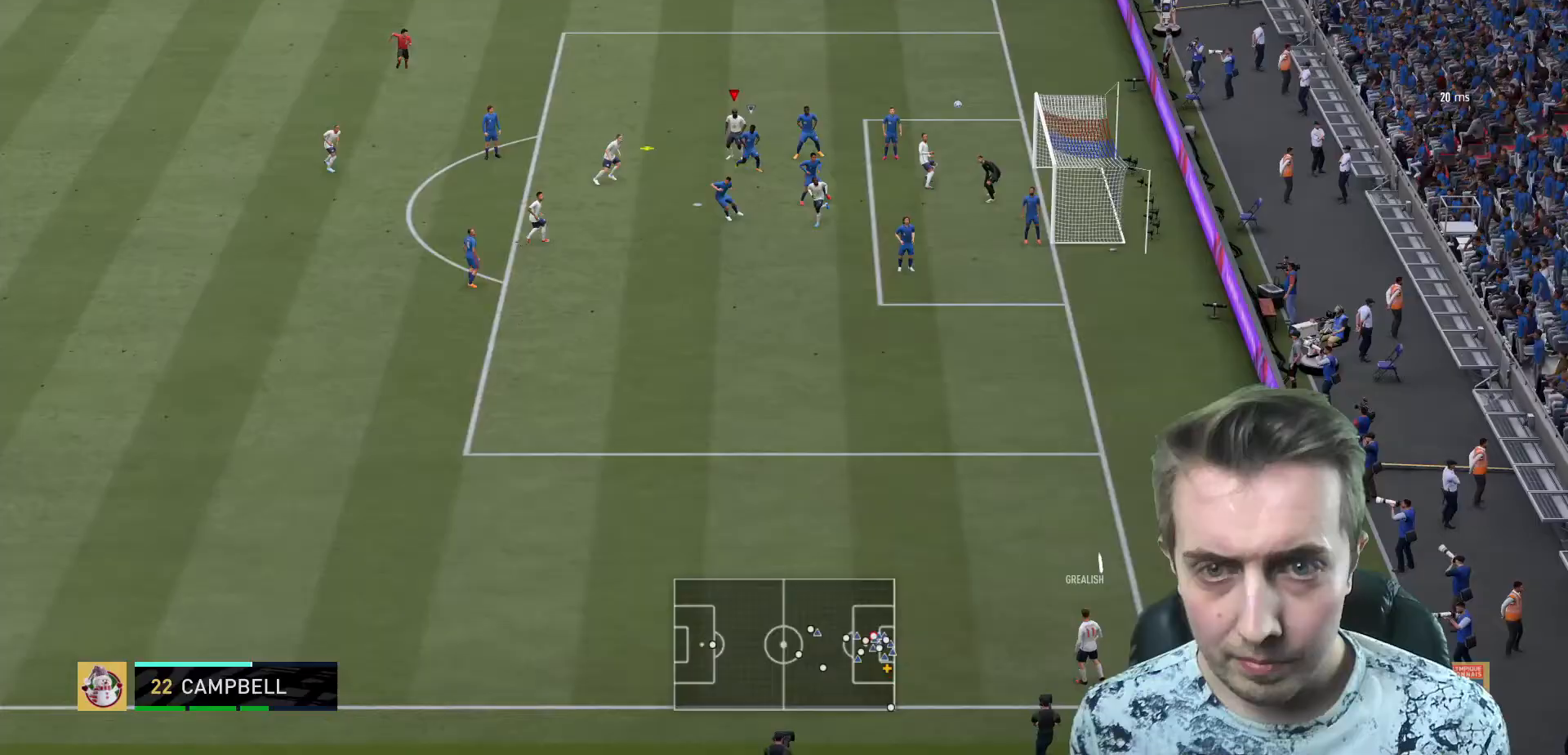
{"buttons": ["R2"], "left_stick": "down-right", "right_stick": "center", "events": []}
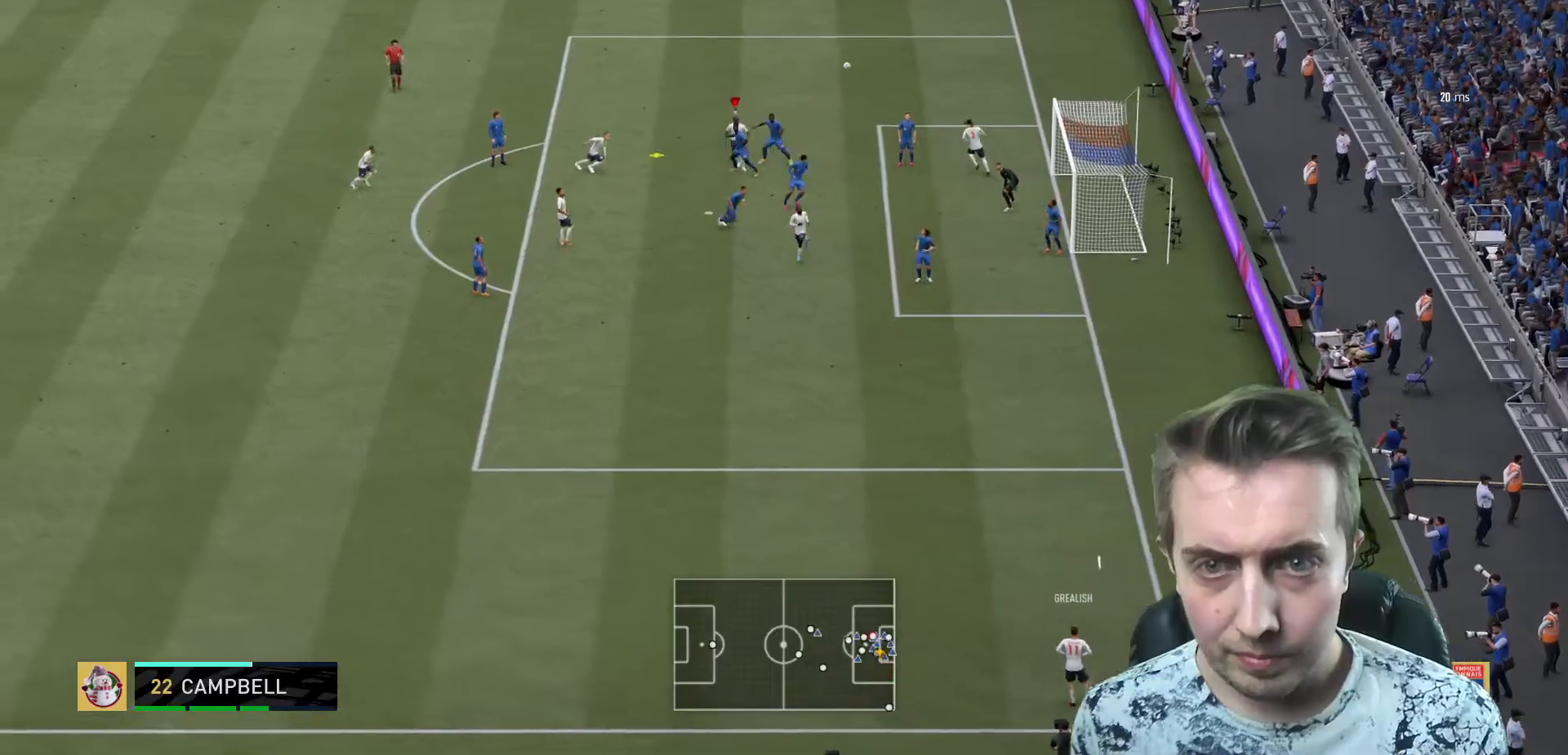
{"buttons": ["R2"], "left_stick": "down-right", "right_stick": "center", "events": []}
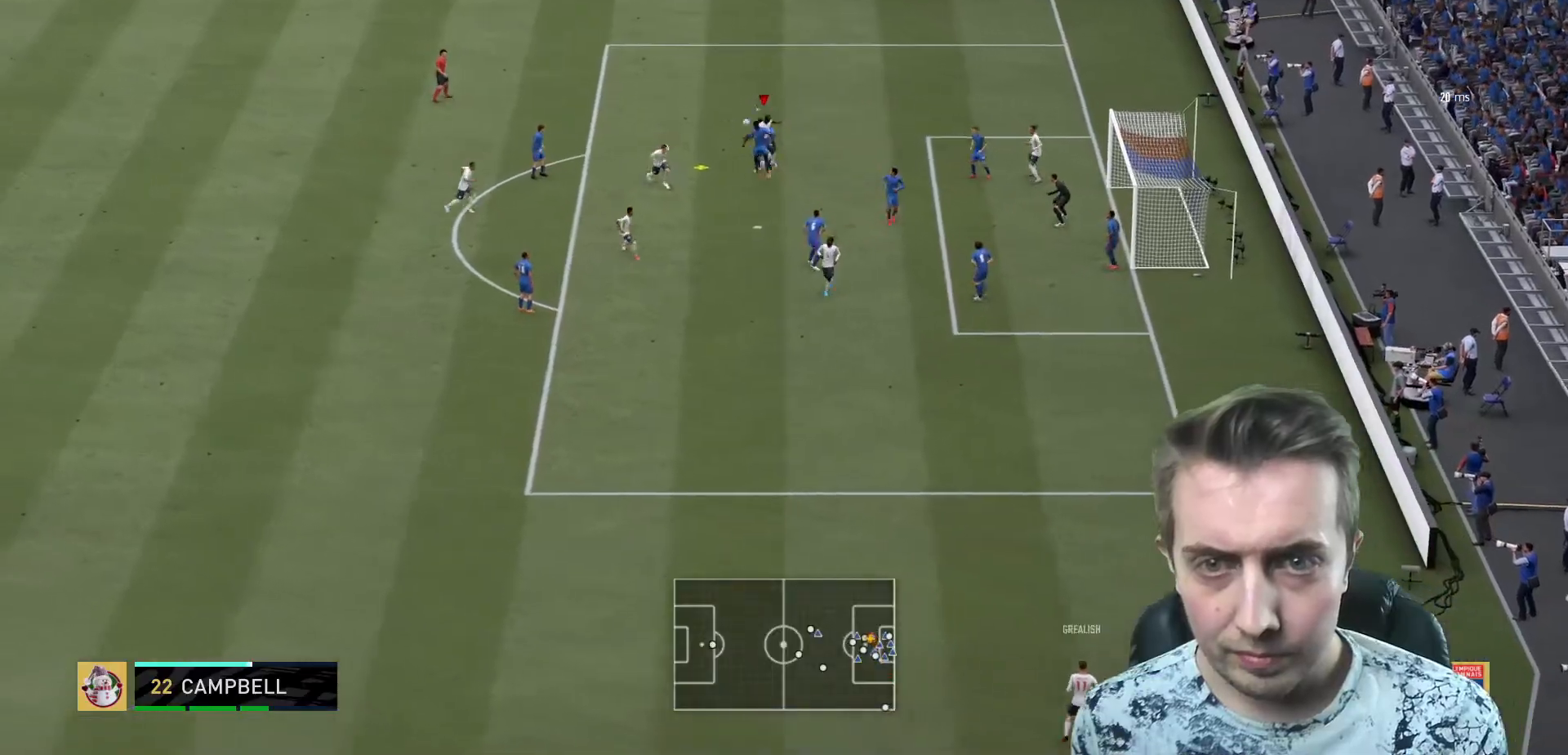
{"buttons": ["R2"], "left_stick": "down-right", "right_stick": "center", "events": []}
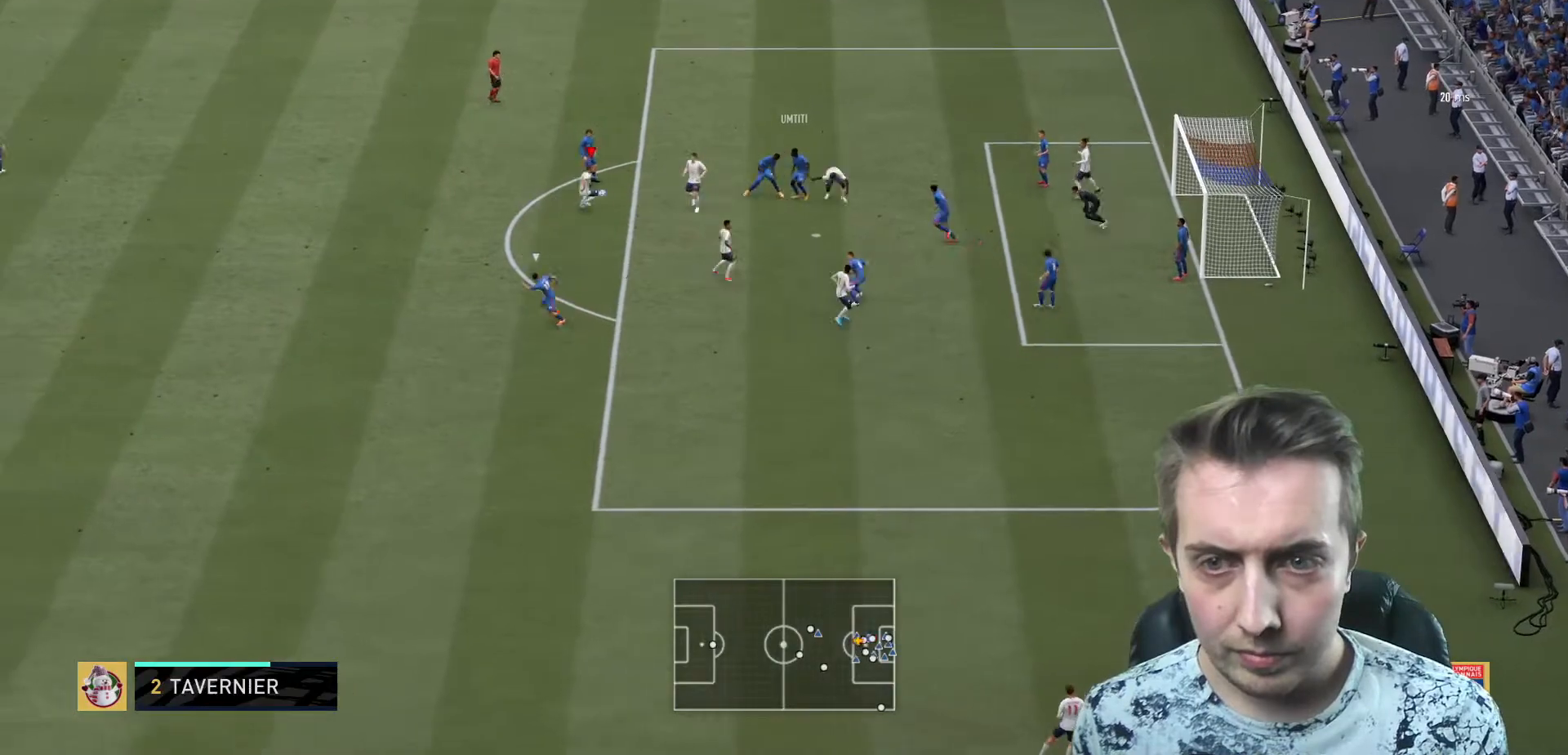
{"buttons": ["B"], "left_stick": "down-right", "right_stick": "center", "events": [[100, "R2", "up"], [400, "B", "down"]]}
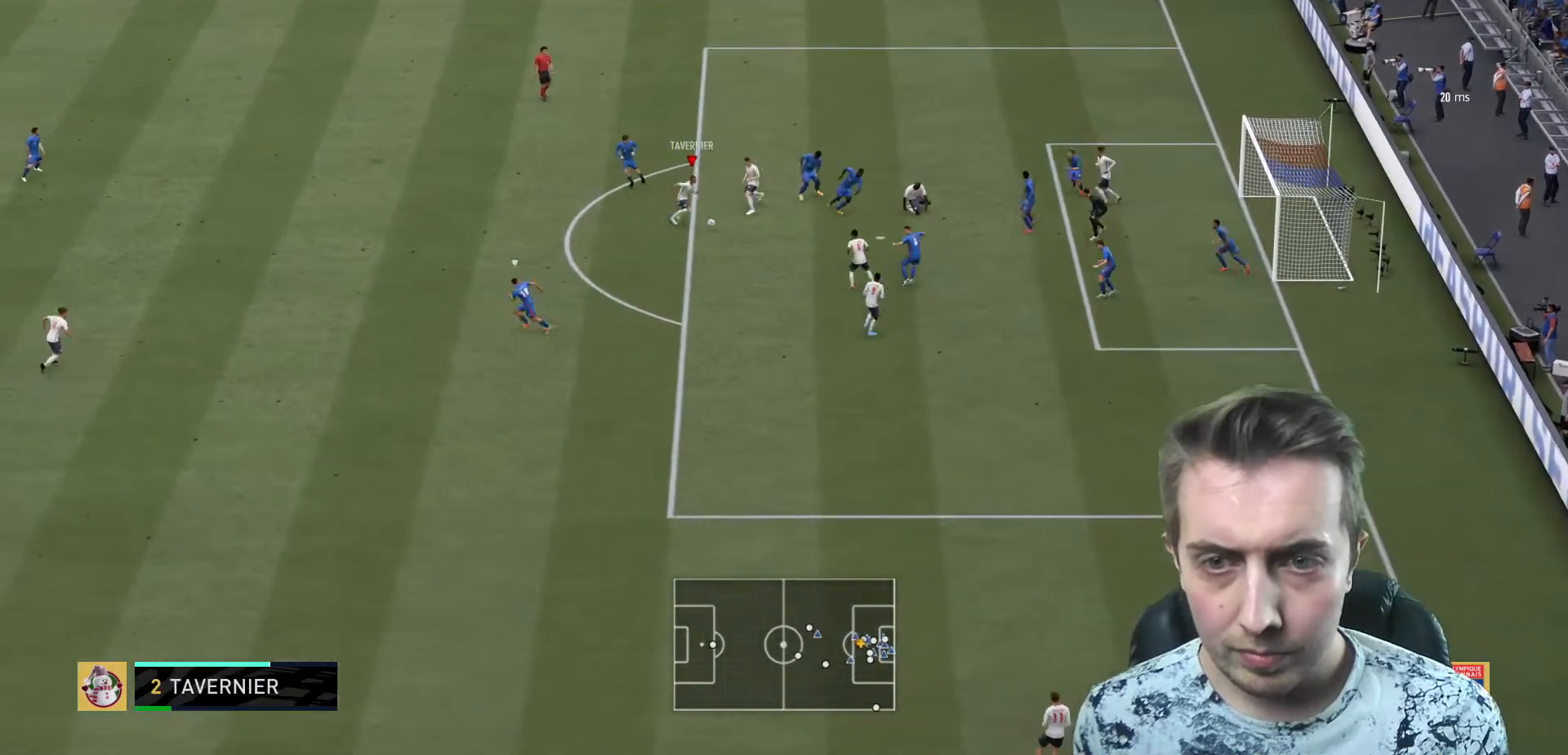
{"buttons": [], "left_stick": "down-right", "right_stick": "center", "events": [[167, "B", "up"]]}
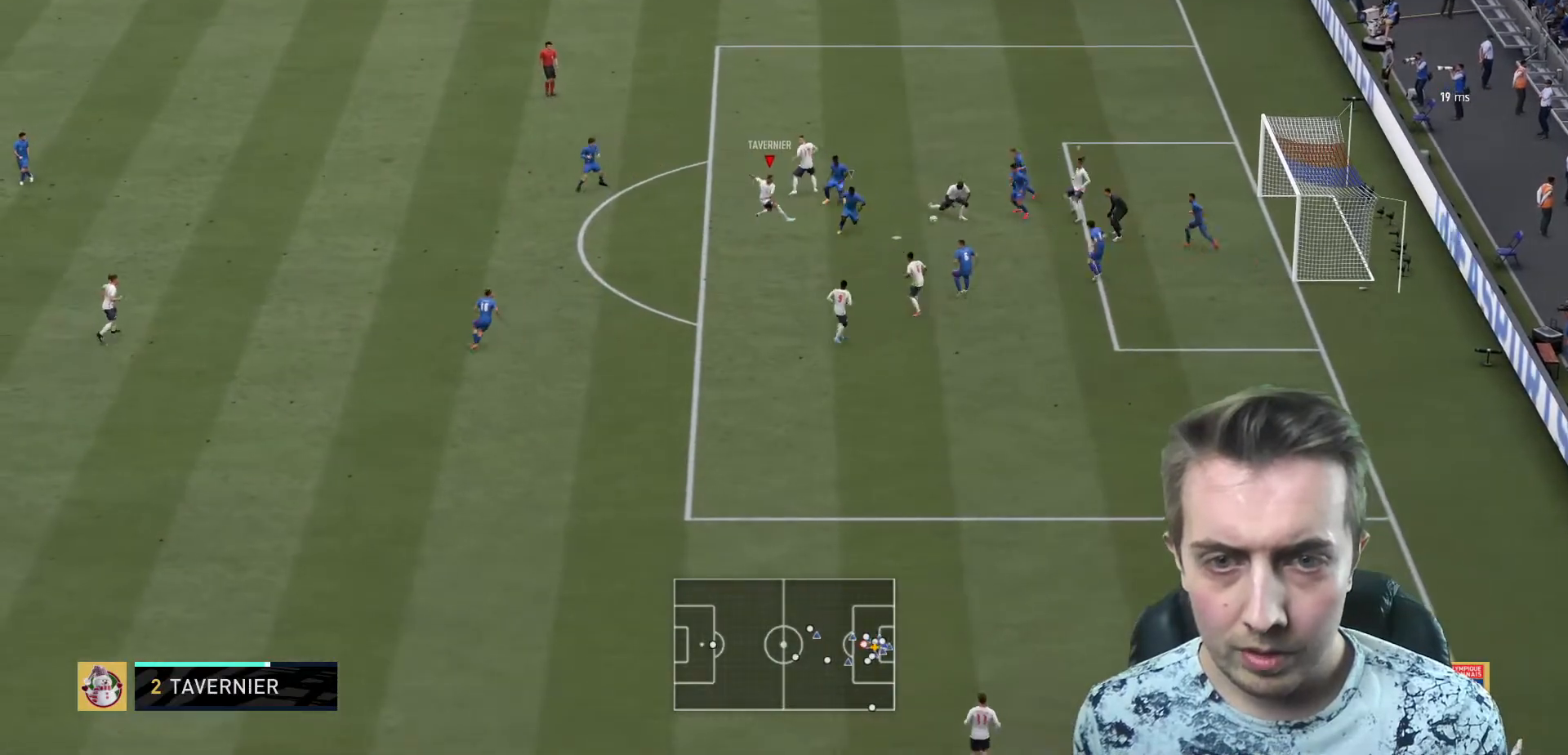
{"buttons": [], "left_stick": "down-right", "right_stick": "center", "events": []}
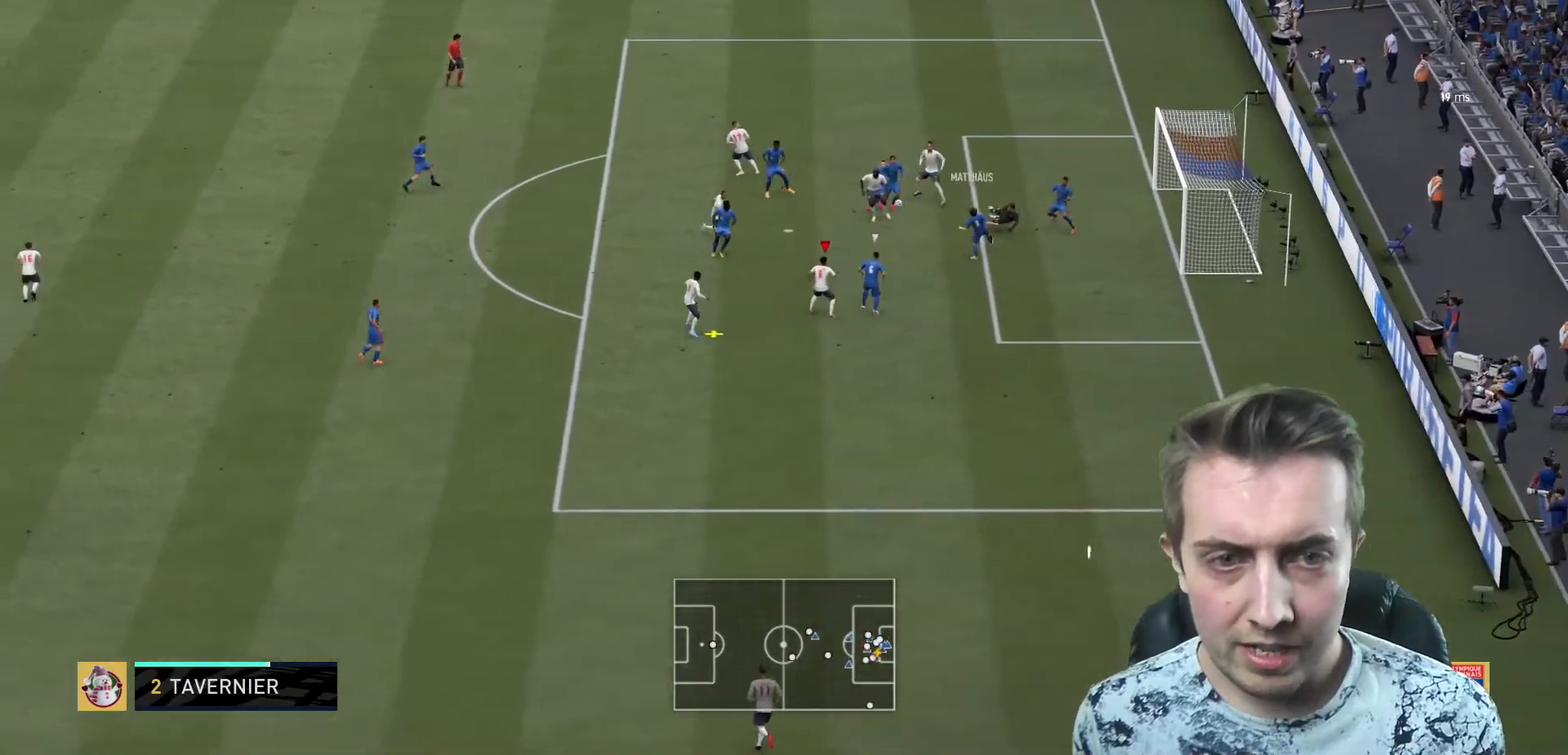
{"buttons": ["B"], "left_stick": "down-right", "right_stick": "center", "events": [[234, "B", "down"]]}
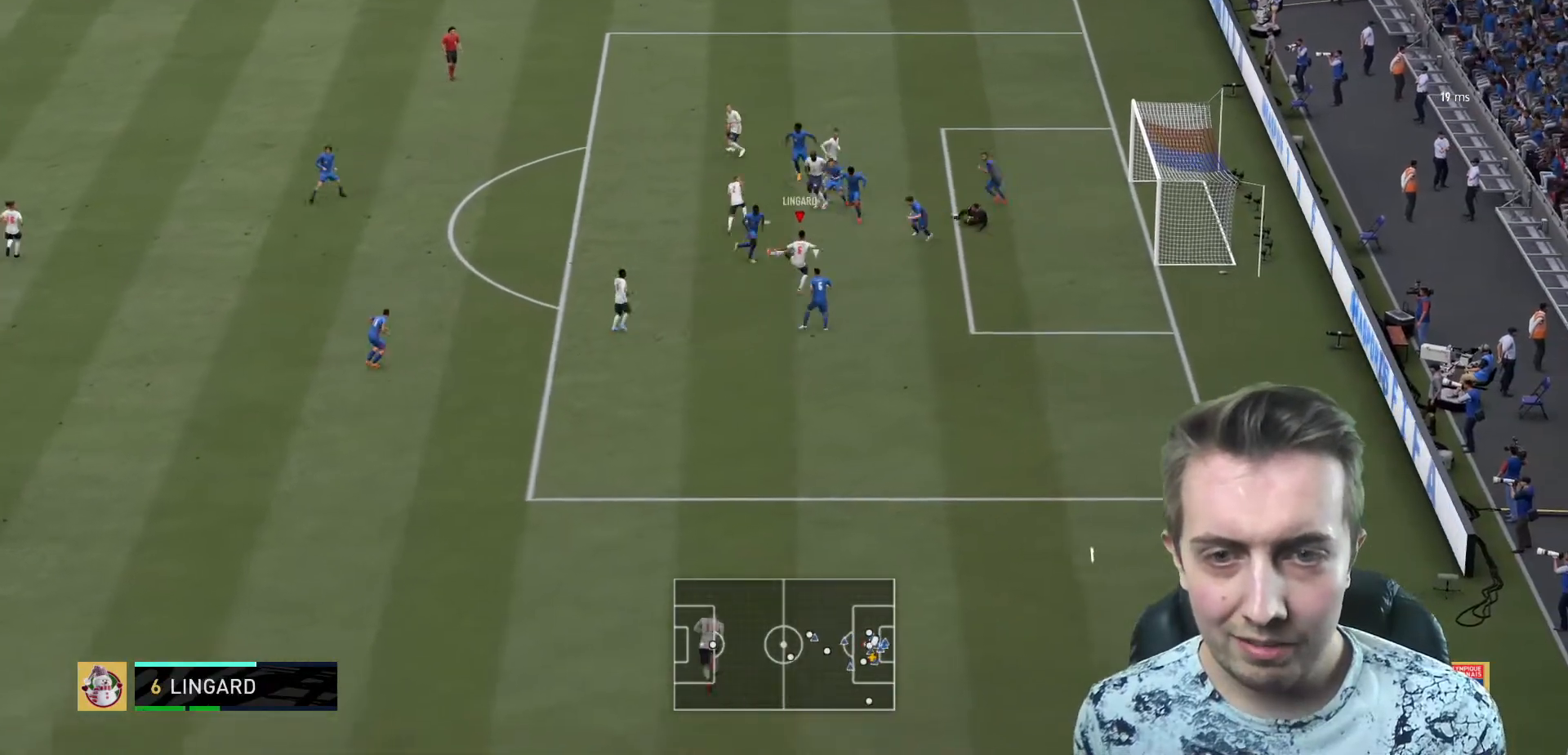
{"buttons": [], "left_stick": "up-right", "right_stick": "center", "events": [[33, "B", "up"], [33, "left_stick", "up-right"]]}